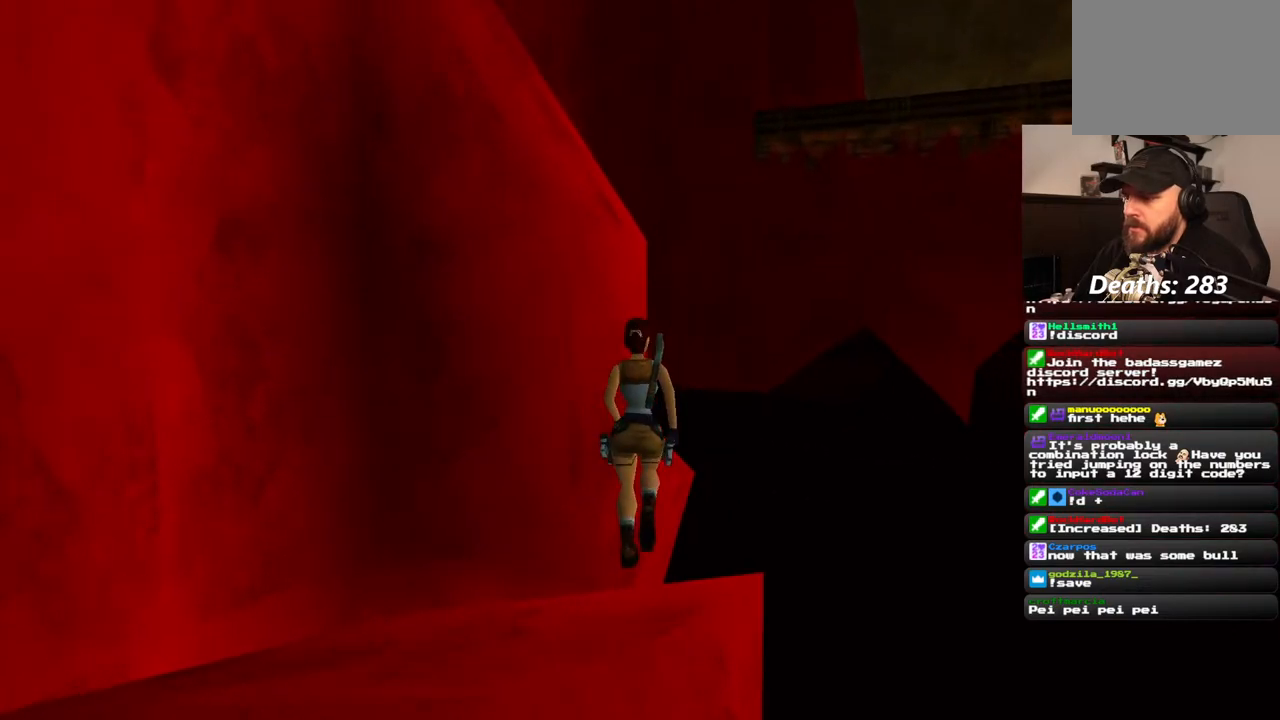
Gameplay with a controller (PlayStation layout); each line is a JSON object with the inputs held at the frame after it. "events" lists button and stick changes between this image and that frame as [ms after this image, input, new state], when the widget could be followed in between. Not read: L1 L3 R3.
{"buttons": ["DPAD_LEFT"], "left_stick": "center", "right_stick": "center", "events": [[133, "DPAD_UP", "up"], [267, "SQUARE", "up"], [350, "DPAD_LEFT", "down"]]}
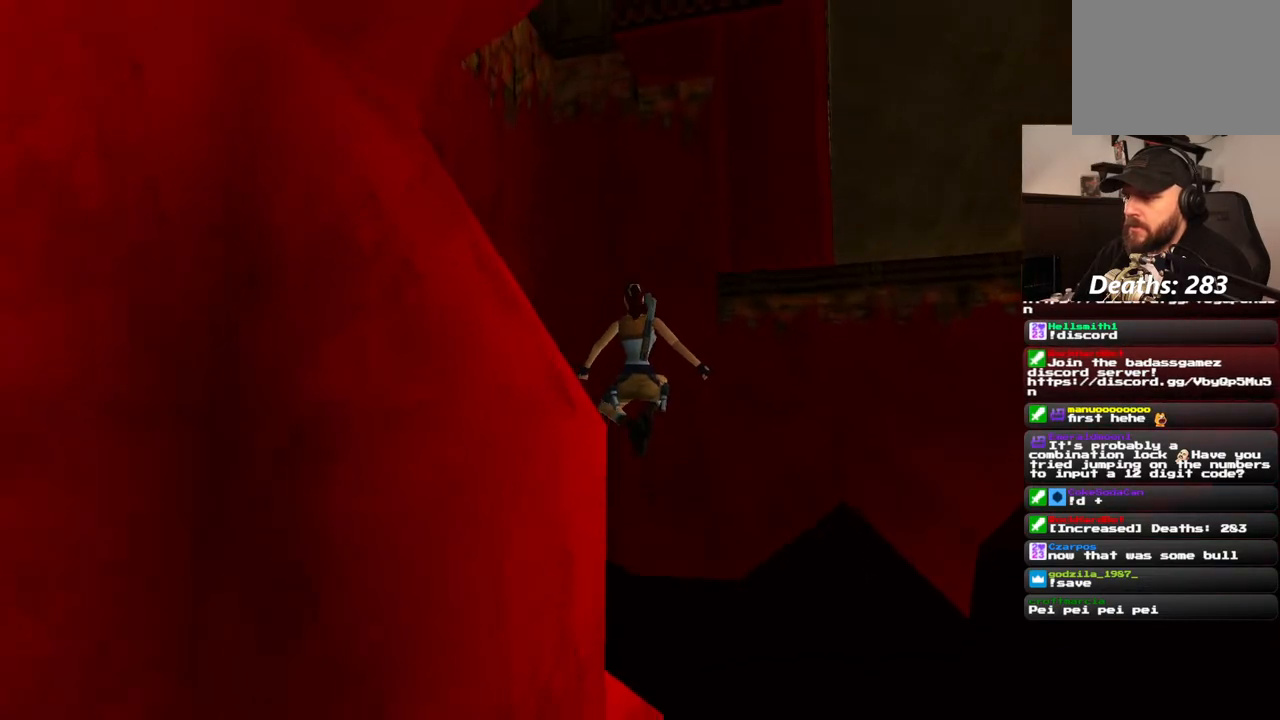
{"buttons": [], "left_stick": "center", "right_stick": "center", "events": [[233, "DPAD_LEFT", "up"]]}
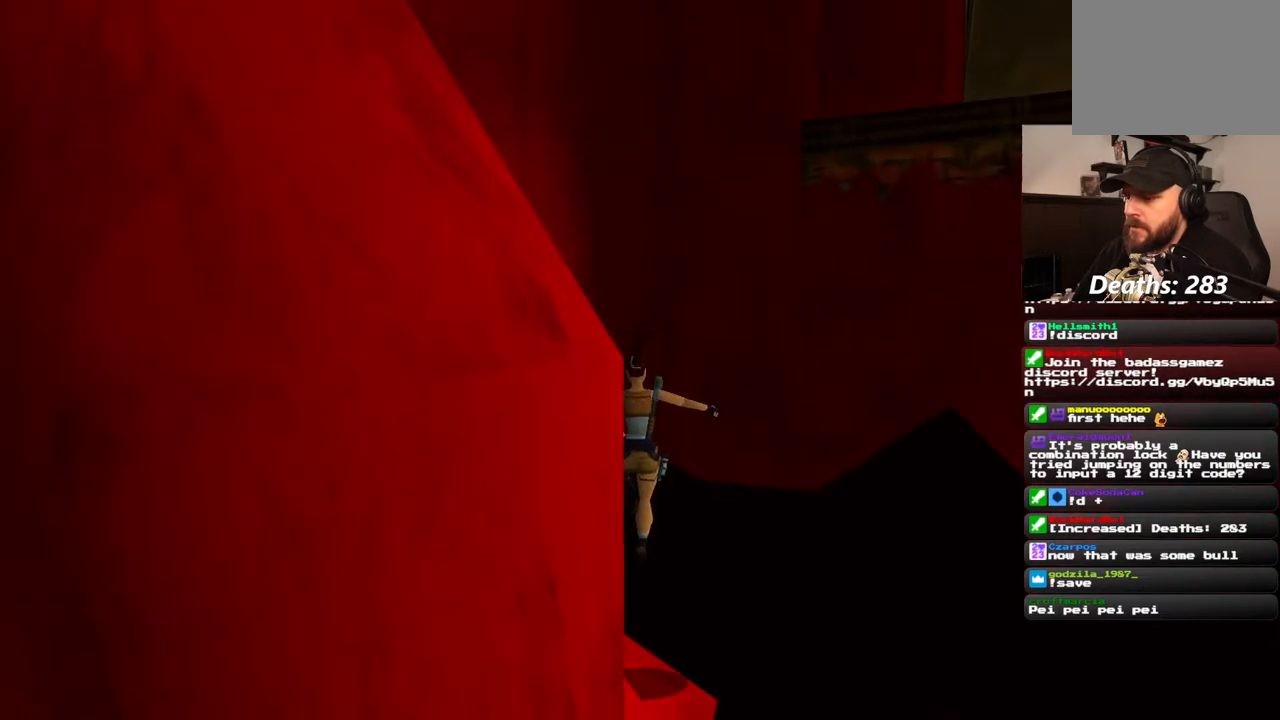
{"buttons": ["DPAD_LEFT"], "left_stick": "center", "right_stick": "center", "events": [[383, "DPAD_LEFT", "down"]]}
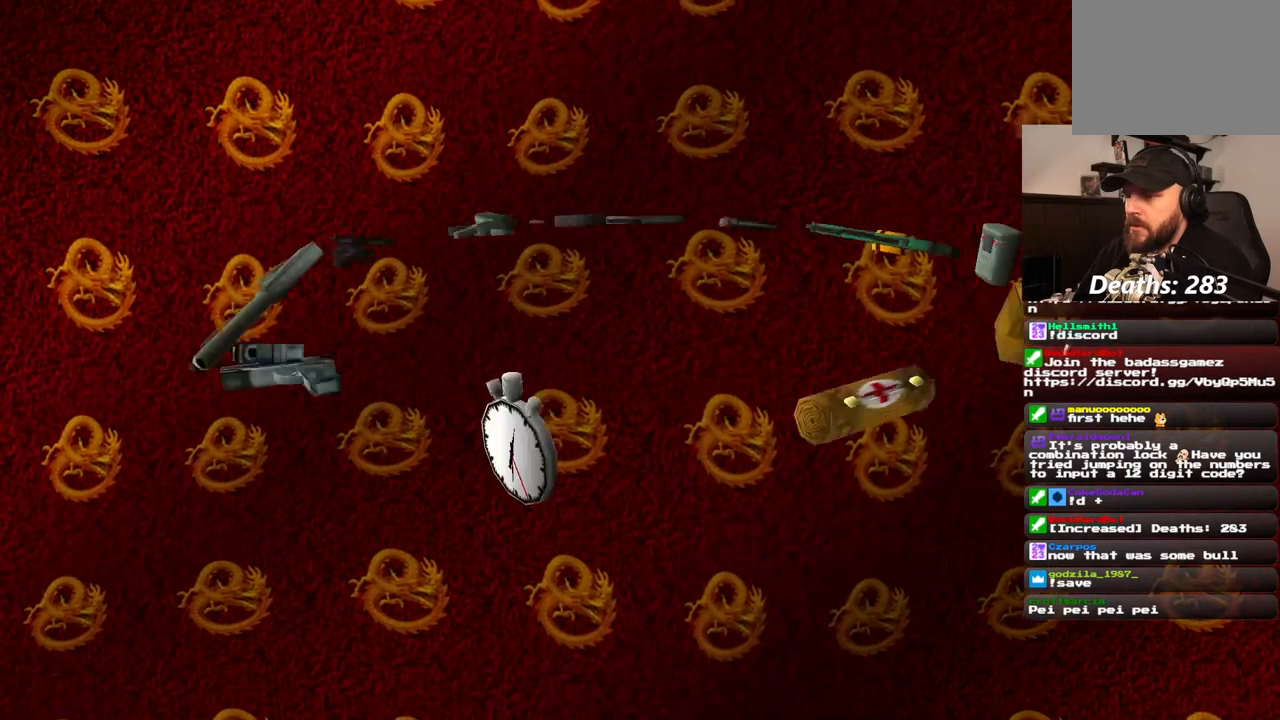
{"buttons": ["DPAD_LEFT"], "left_stick": "center", "right_stick": "center", "events": []}
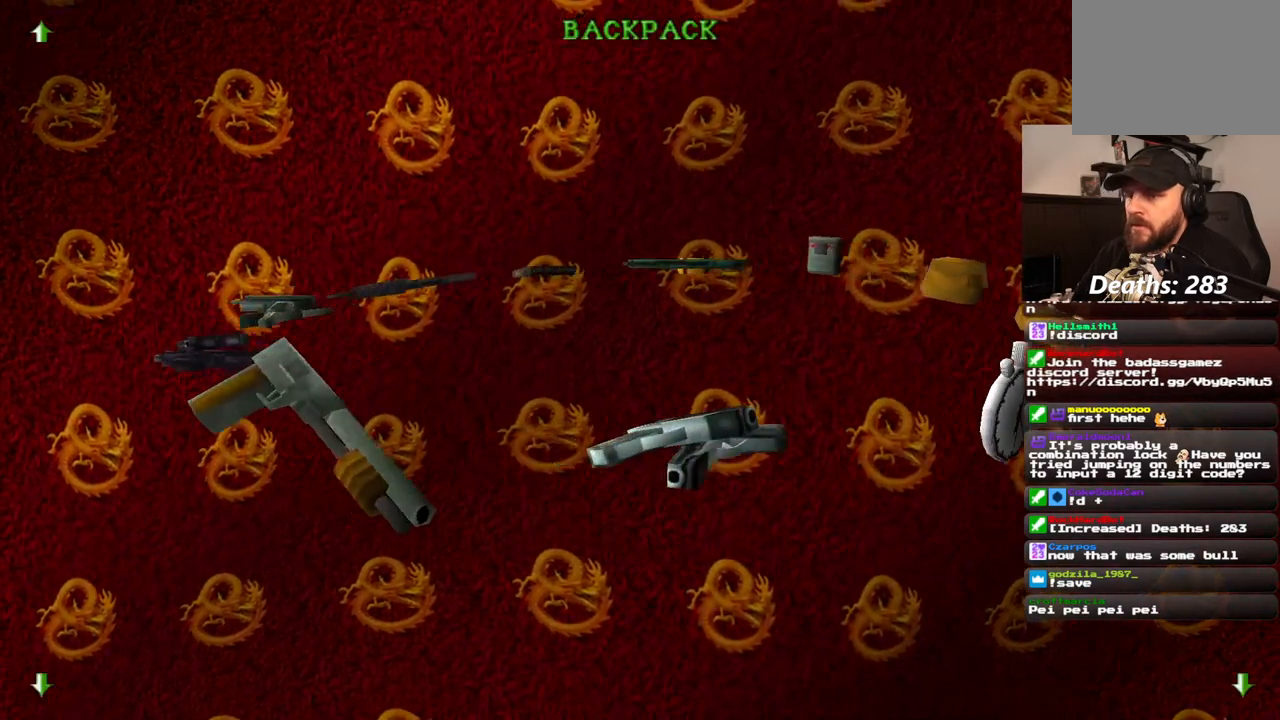
{"buttons": ["DPAD_LEFT"], "left_stick": "center", "right_stick": "center", "events": []}
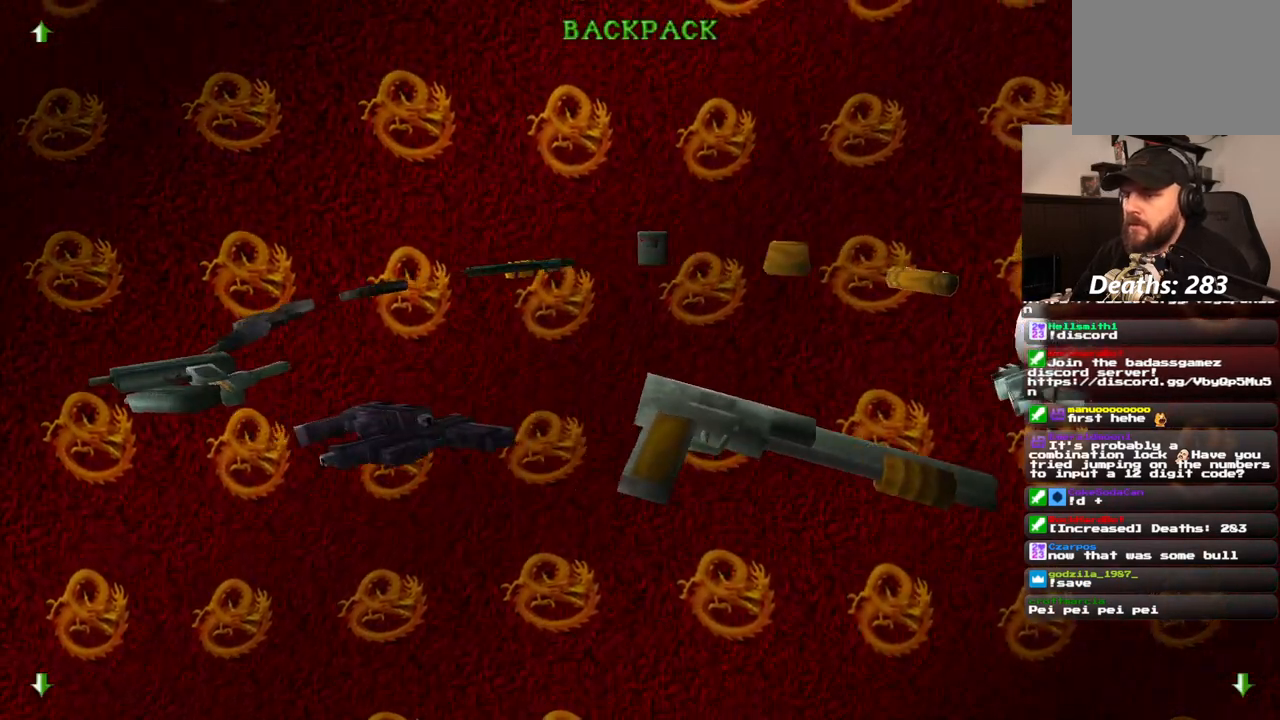
{"buttons": ["DPAD_LEFT"], "left_stick": "center", "right_stick": "center", "events": []}
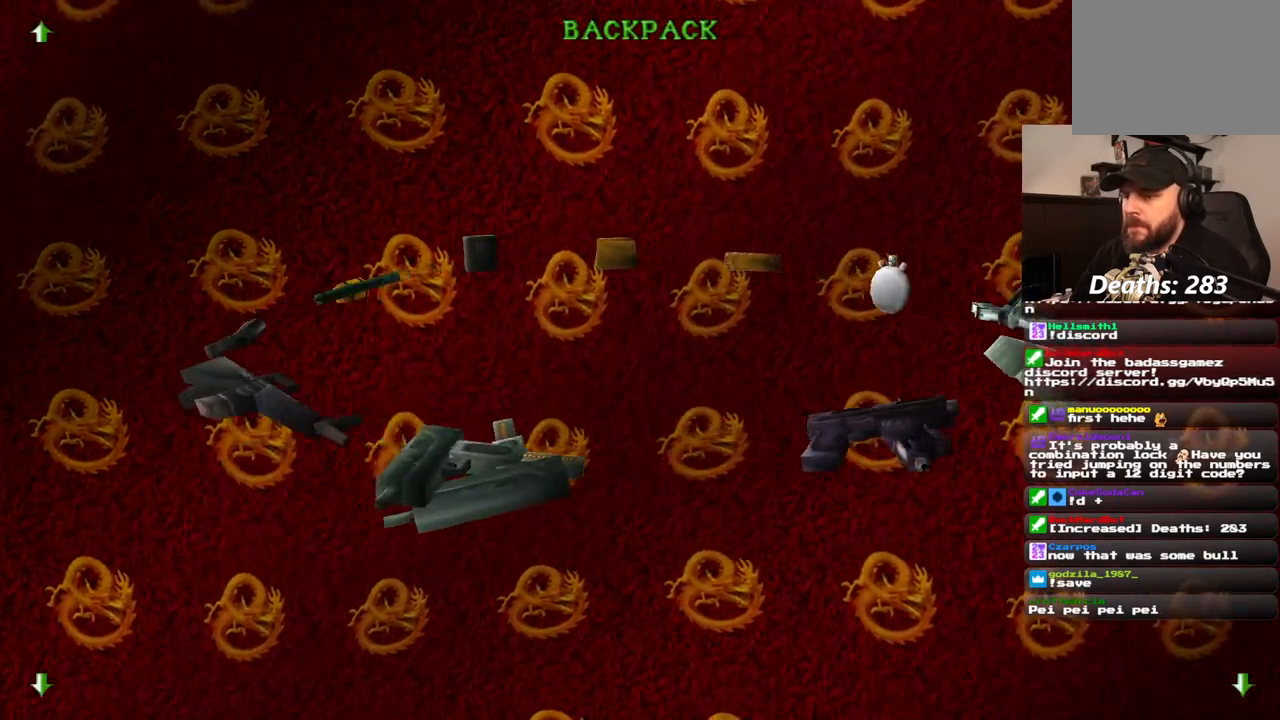
{"buttons": ["DPAD_LEFT"], "left_stick": "center", "right_stick": "center", "events": []}
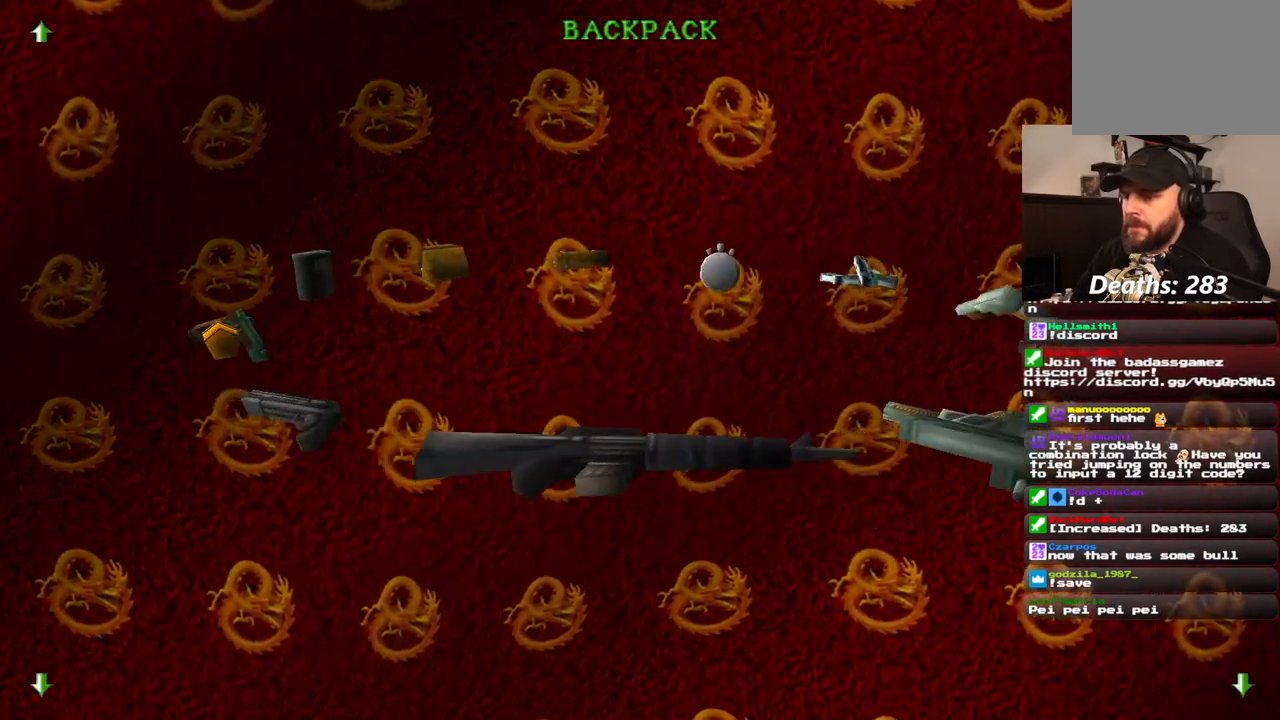
{"buttons": [], "left_stick": "center", "right_stick": "center", "events": [[117, "DPAD_LEFT", "up"]]}
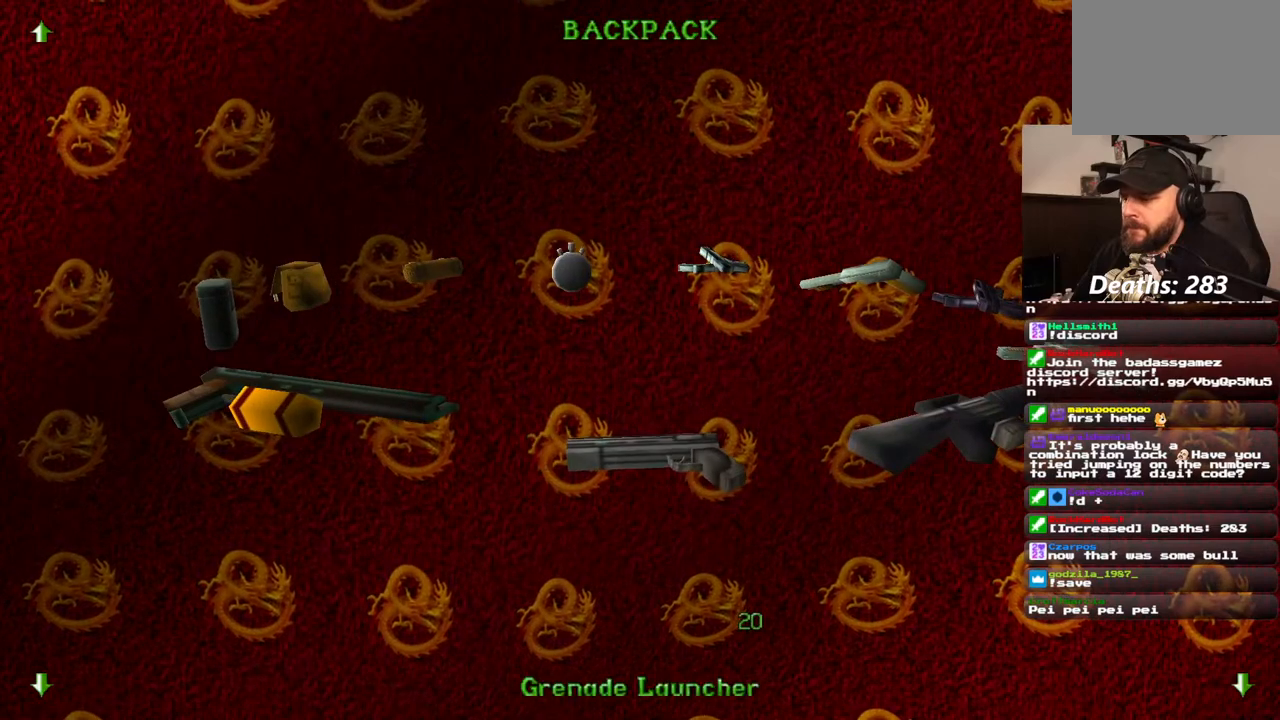
{"buttons": [], "left_stick": "center", "right_stick": "center", "events": [[167, "CROSS", "down"], [317, "CROSS", "up"]]}
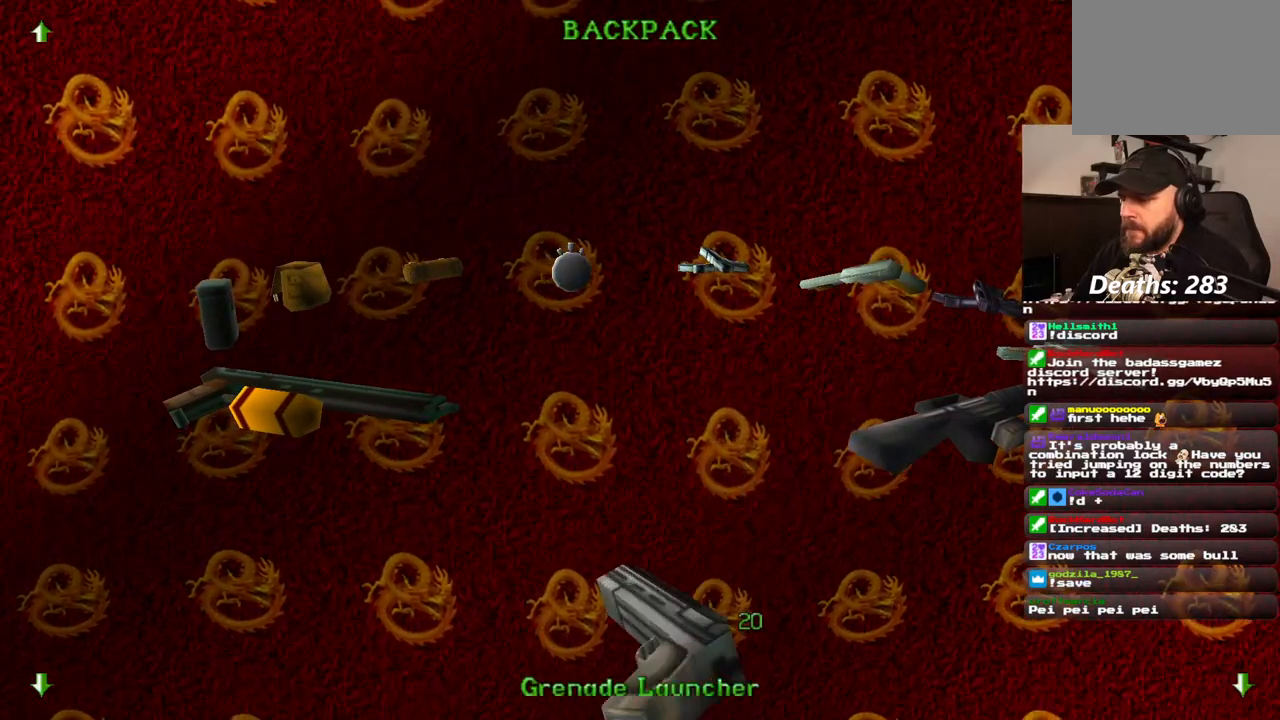
{"buttons": [], "left_stick": "center", "right_stick": "center", "events": []}
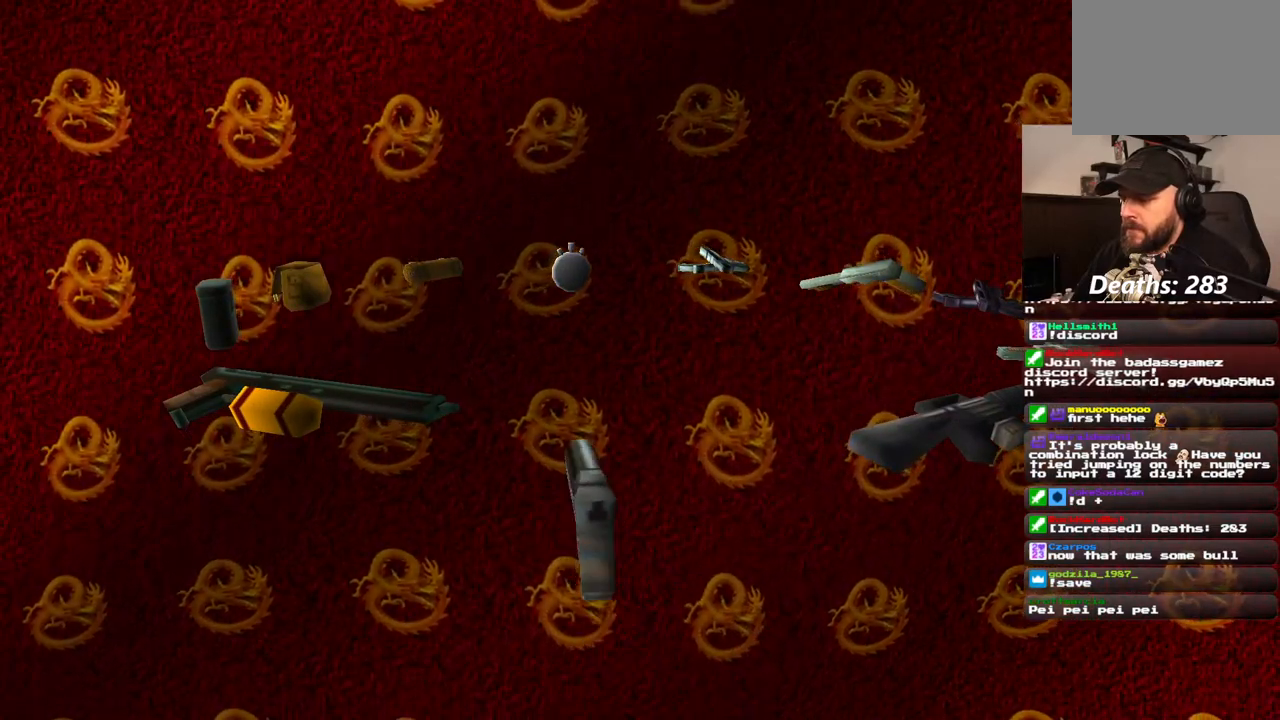
{"buttons": [], "left_stick": "center", "right_stick": "center", "events": []}
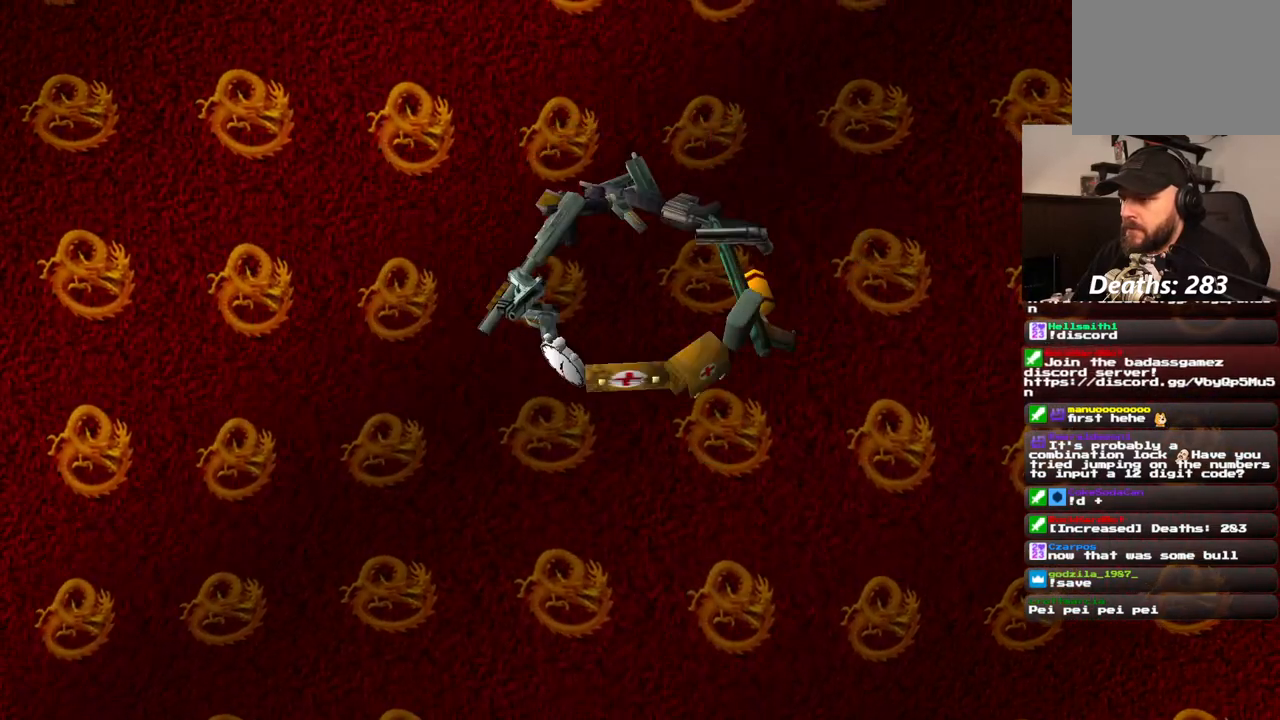
{"buttons": [], "left_stick": "center", "right_stick": "center", "events": []}
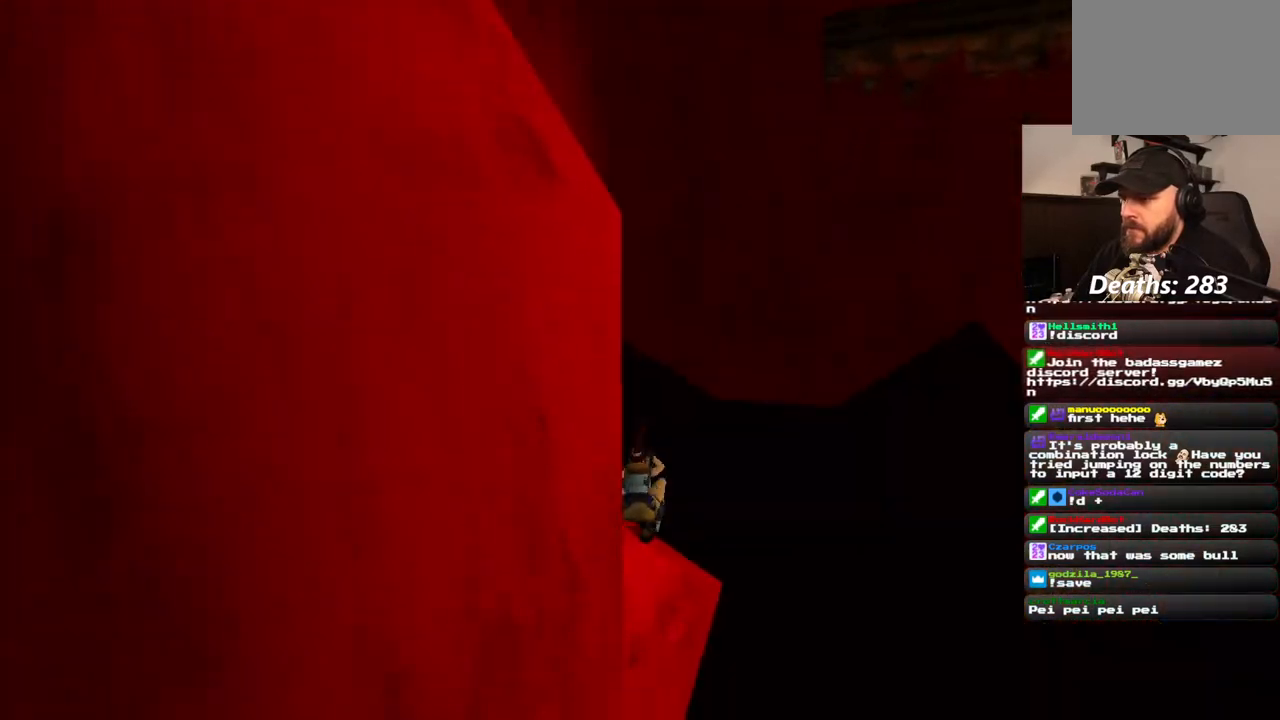
{"buttons": ["DPAD_LEFT"], "left_stick": "center", "right_stick": "center", "events": [[67, "DPAD_LEFT", "down"]]}
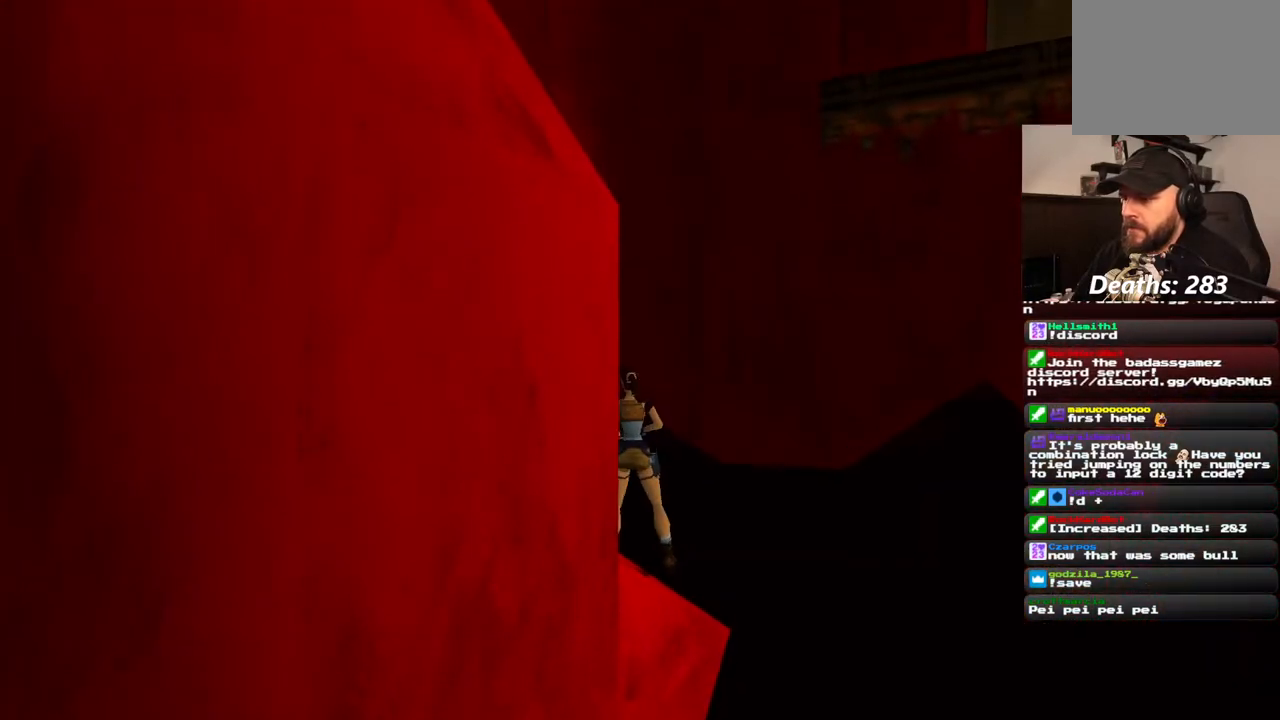
{"buttons": [], "left_stick": "center", "right_stick": "center", "events": [[450, "DPAD_LEFT", "up"]]}
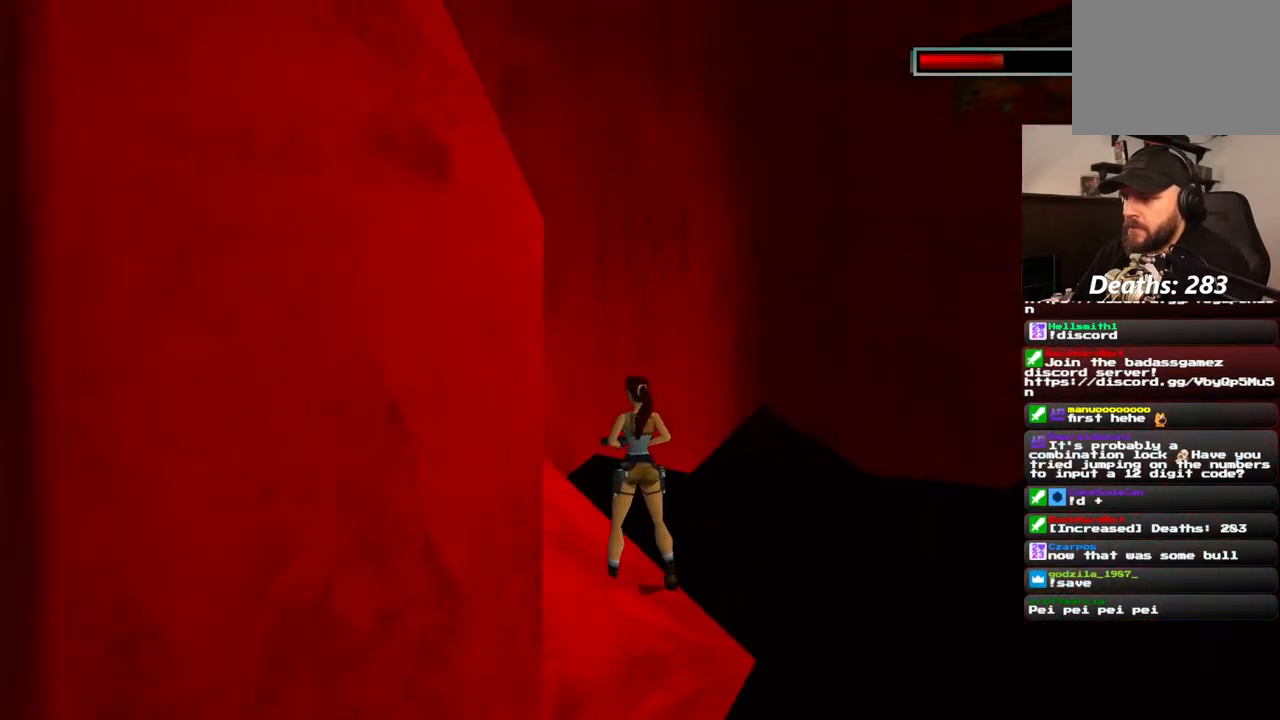
{"buttons": ["CROSS"], "left_stick": "center", "right_stick": "center", "events": [[417, "CROSS", "down"]]}
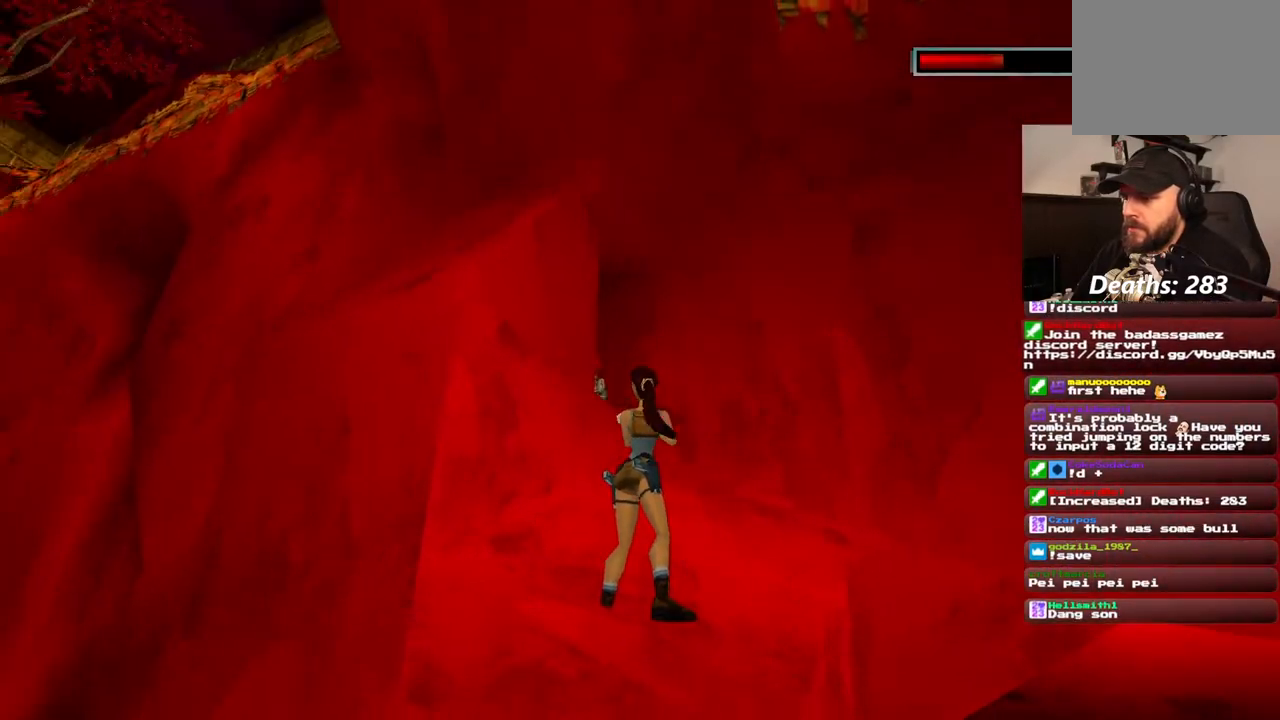
{"buttons": ["CROSS"], "left_stick": "center", "right_stick": "center", "events": []}
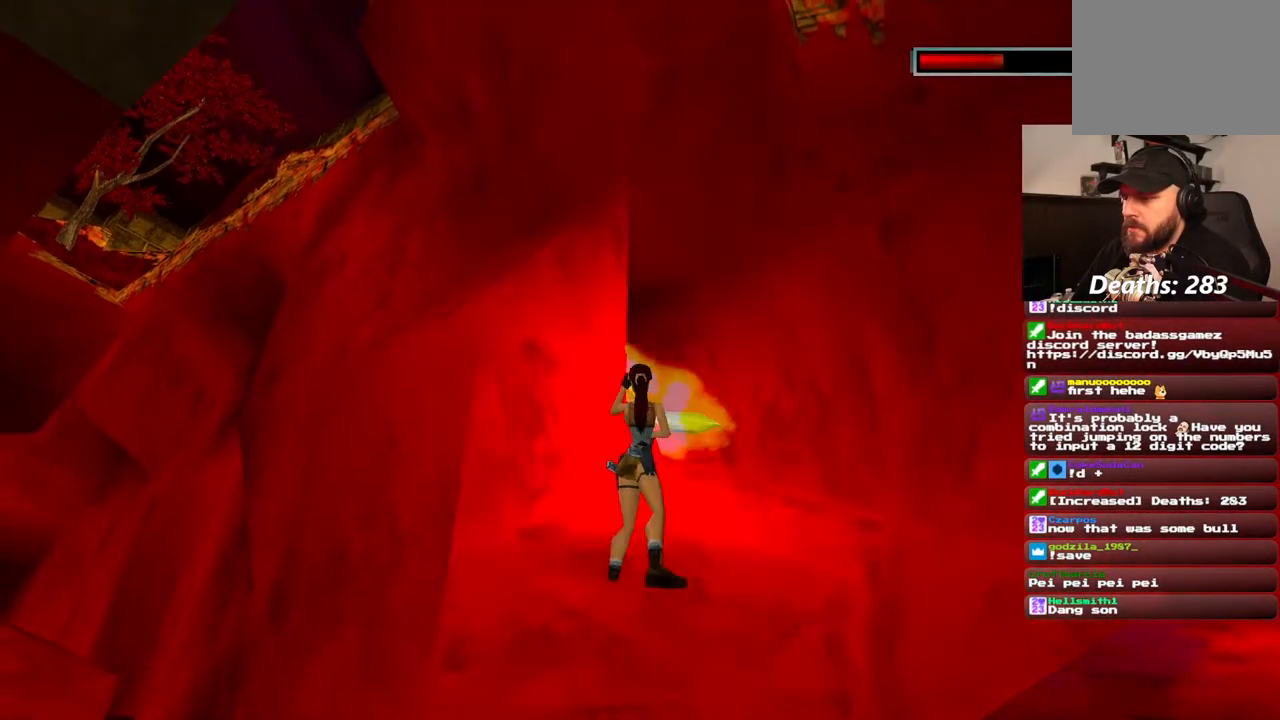
{"buttons": ["CROSS"], "left_stick": "center", "right_stick": "center", "events": []}
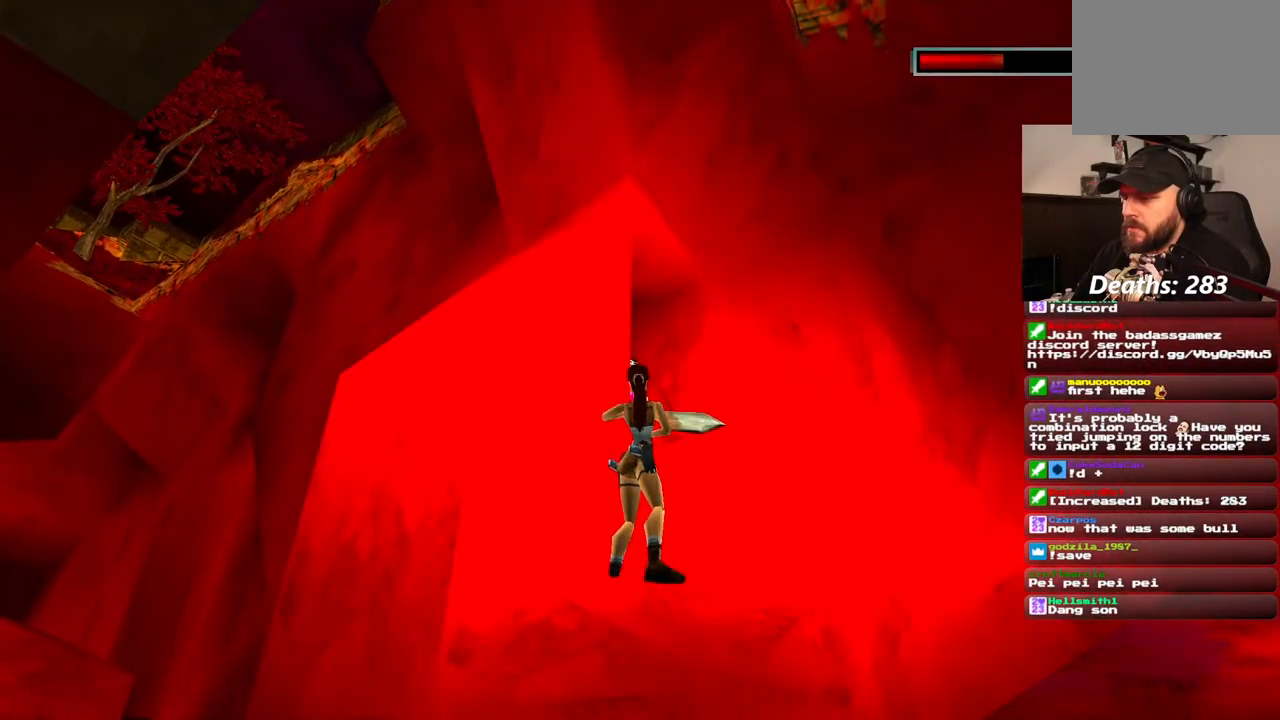
{"buttons": ["CROSS"], "left_stick": "center", "right_stick": "center", "events": []}
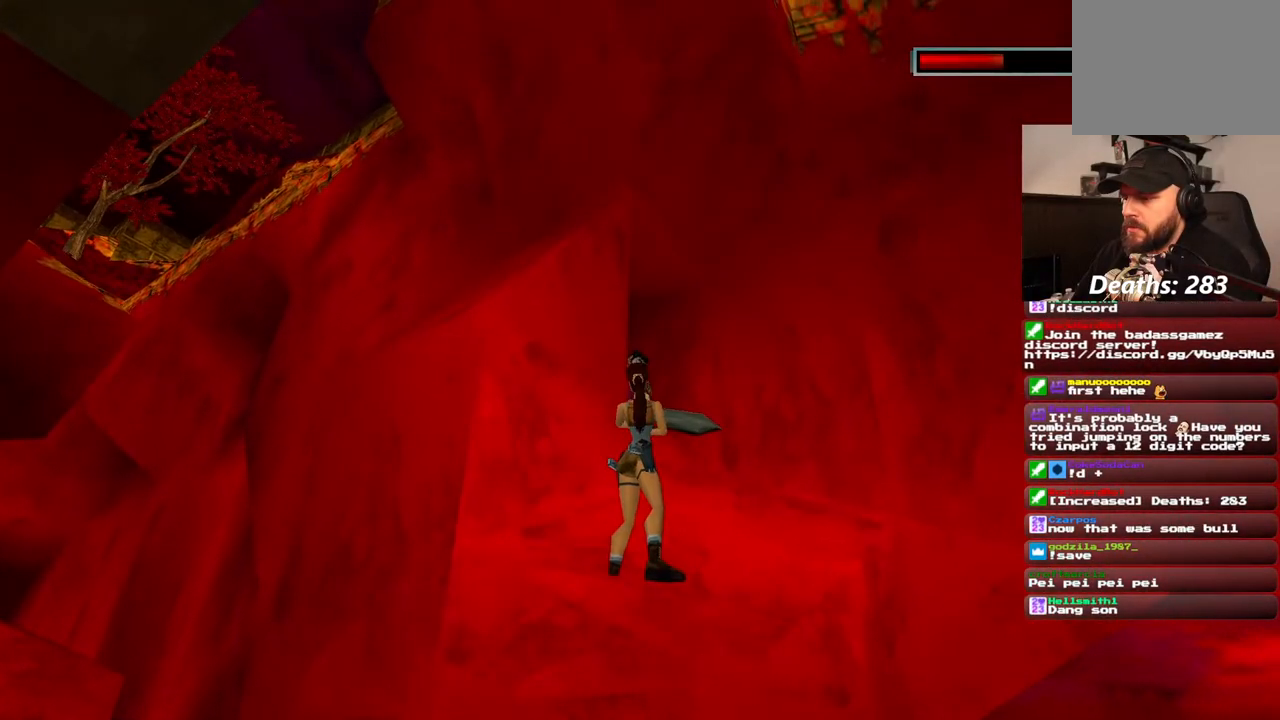
{"buttons": ["CROSS"], "left_stick": "center", "right_stick": "center", "events": []}
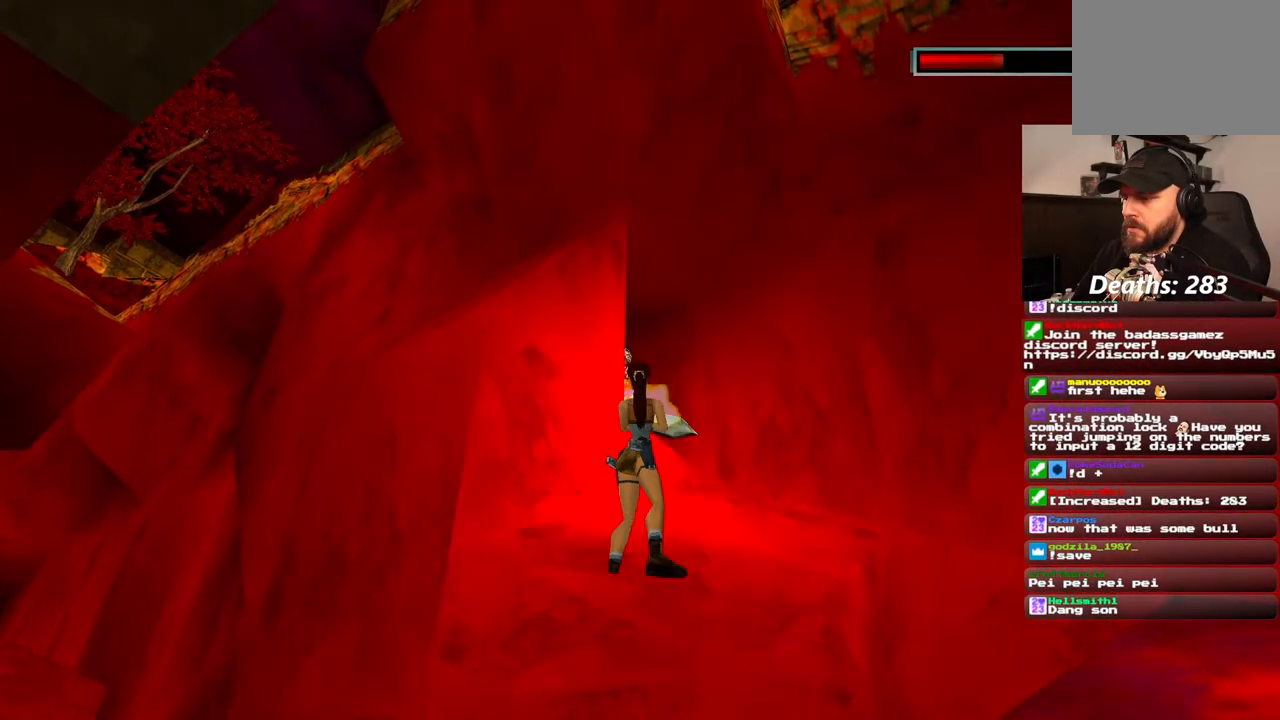
{"buttons": ["CROSS"], "left_stick": "center", "right_stick": "center", "events": []}
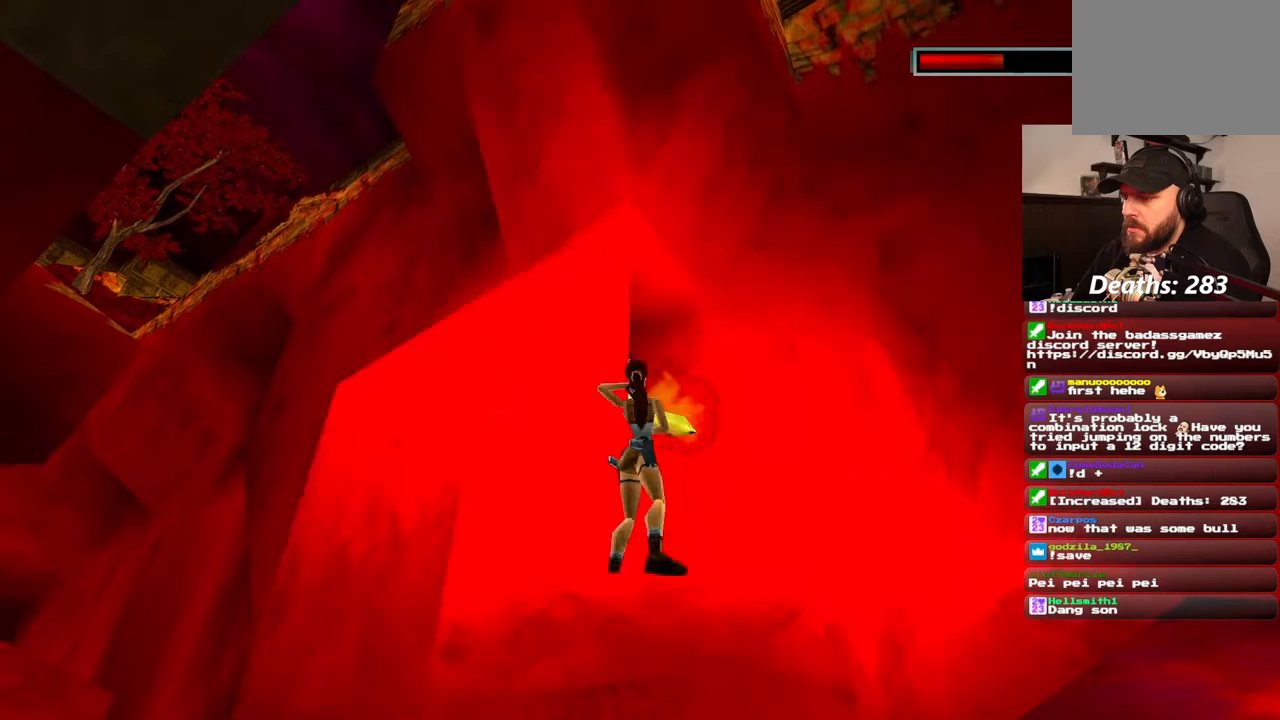
{"buttons": ["CROSS"], "left_stick": "center", "right_stick": "center", "events": []}
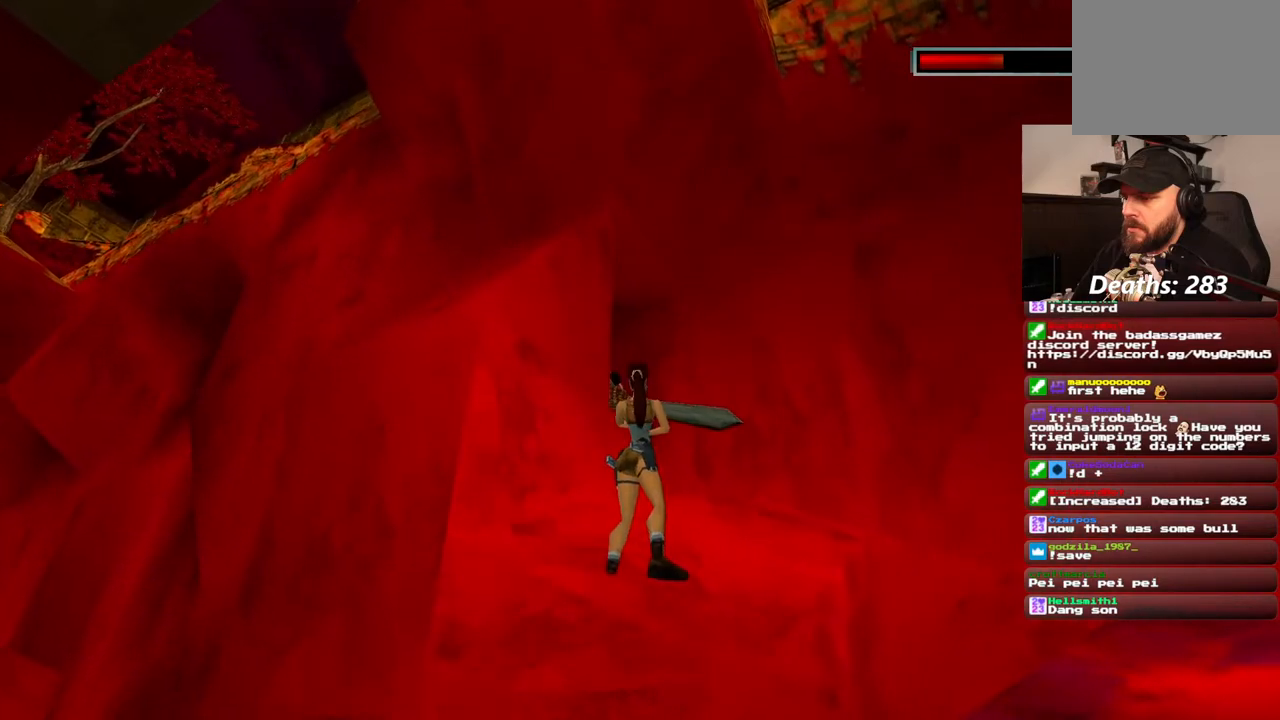
{"buttons": ["CROSS"], "left_stick": "center", "right_stick": "center", "events": []}
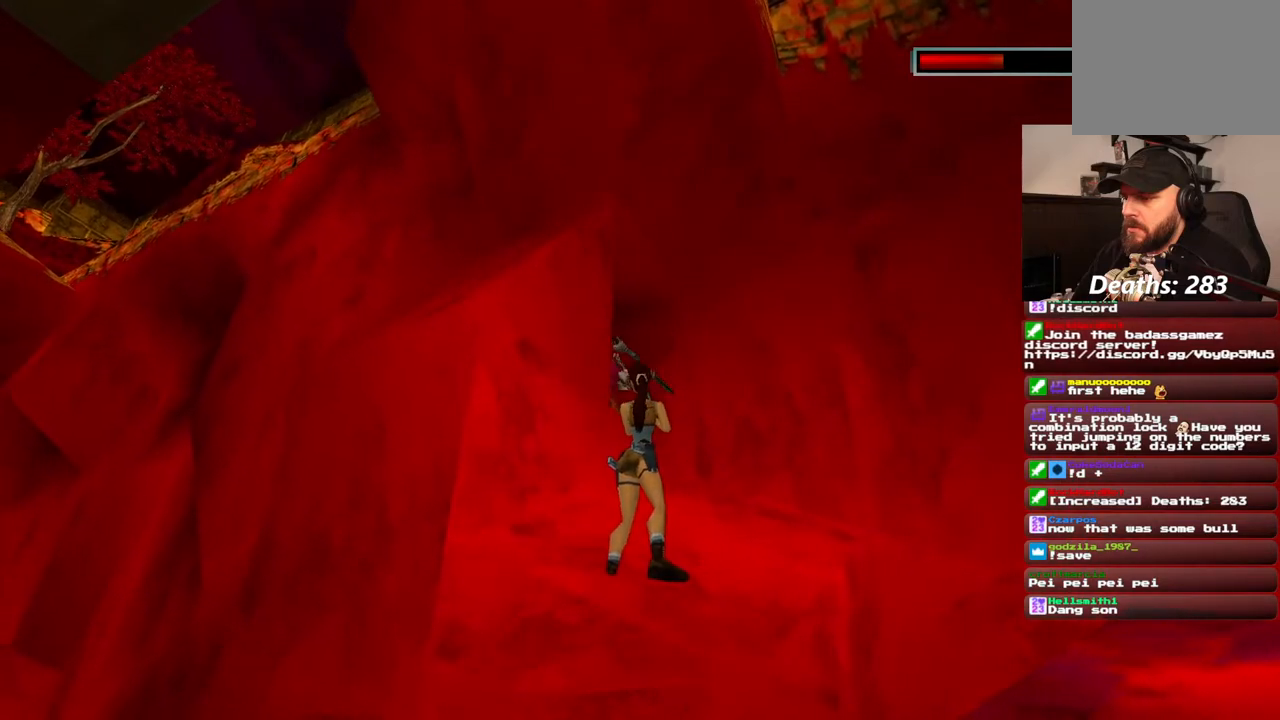
{"buttons": ["CROSS"], "left_stick": "center", "right_stick": "center", "events": []}